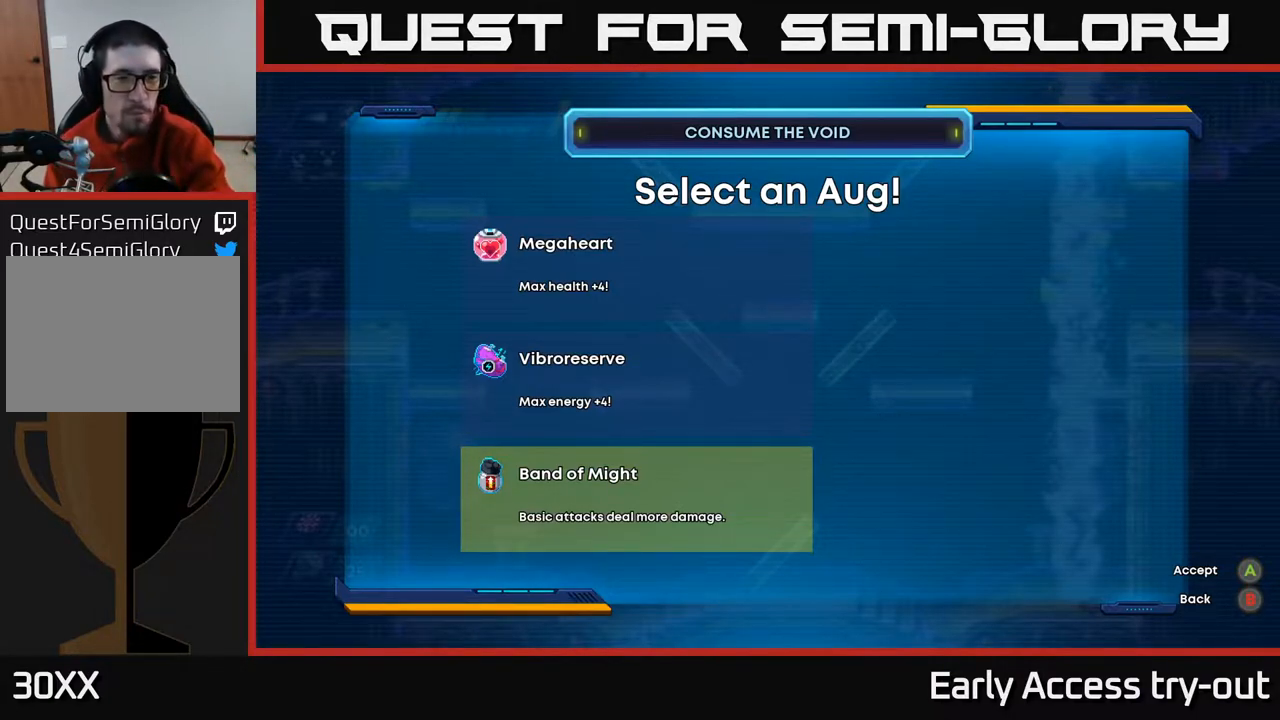
Gameplay with a controller (Xbox layout); each line is a JSON object with the inputs held at the frame after it. "events" lists button and stick changes between this image and that frame as [ms after this image, input, new state], when the widget could be followed in between. Not read: left_stick.
{"buttons": [], "right_stick": "center", "events": [[317, "A", "down"], [417, "A", "up"]]}
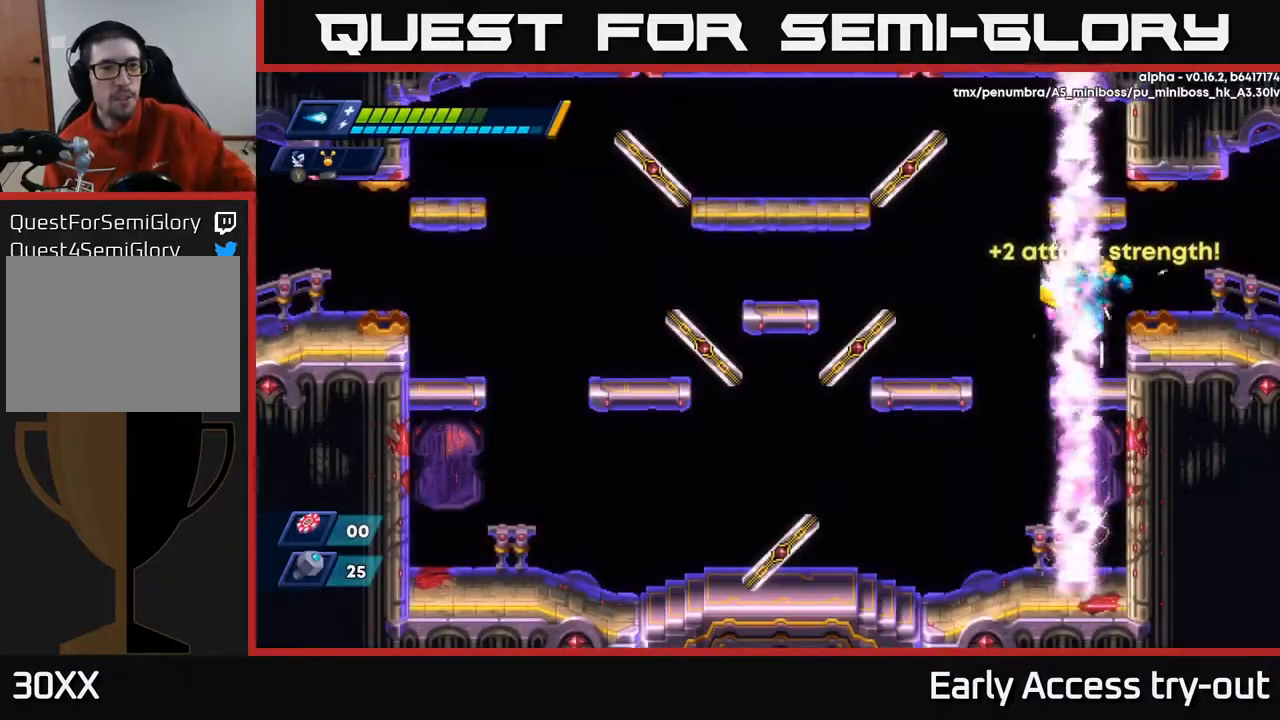
{"buttons": [], "right_stick": "center", "events": []}
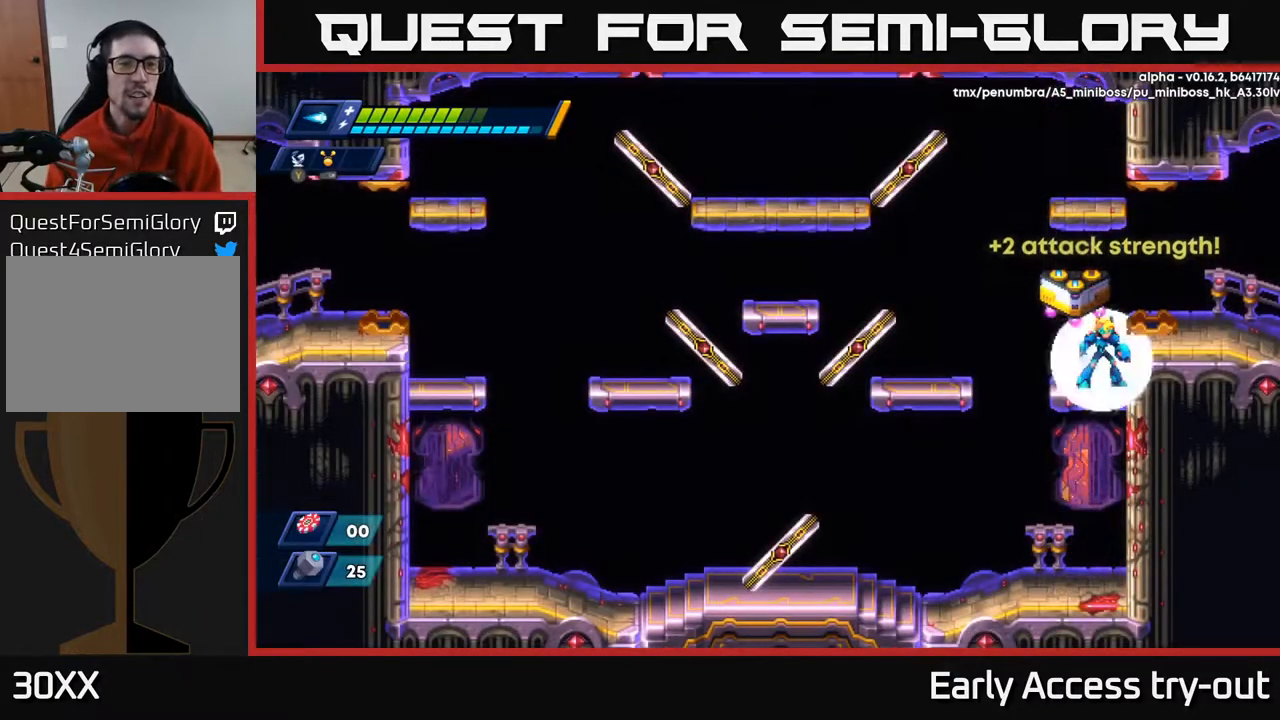
{"buttons": ["A", "DPAD_RIGHT"], "right_stick": "center", "events": [[400, "DPAD_RIGHT", "down"], [467, "A", "down"]]}
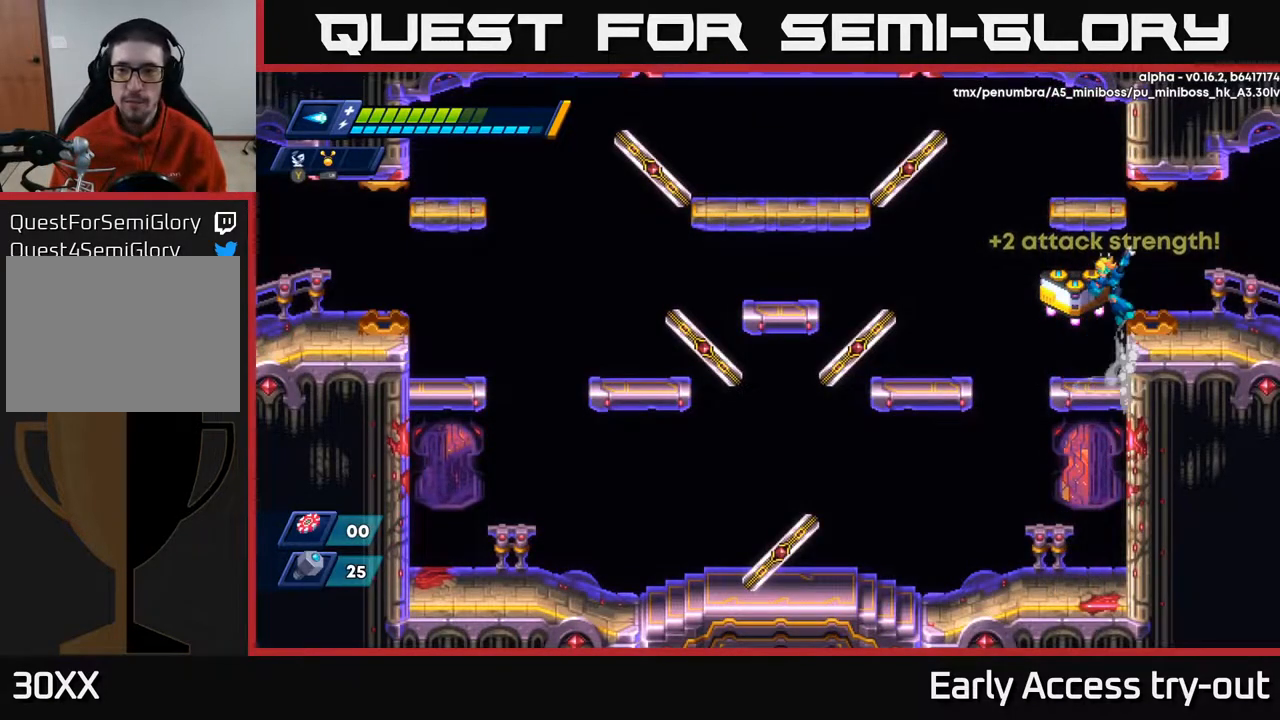
{"buttons": ["X"], "right_stick": "center", "events": [[83, "A", "up"], [100, "DPAD_RIGHT", "up"], [133, "X", "down"], [200, "X", "up"], [300, "X", "down"], [367, "X", "up"], [500, "X", "down"]]}
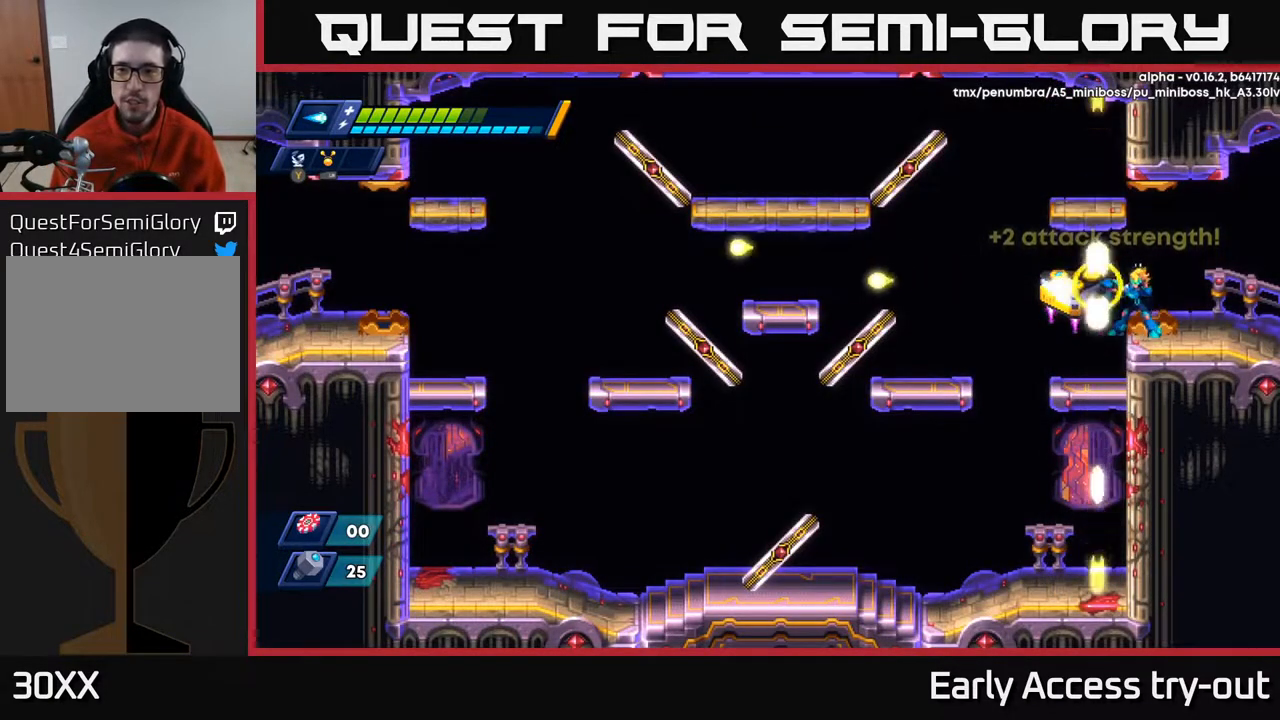
{"buttons": [], "right_stick": "center", "events": [[67, "DPAD_RIGHT", "down"], [100, "X", "up"], [150, "DPAD_RIGHT", "up"]]}
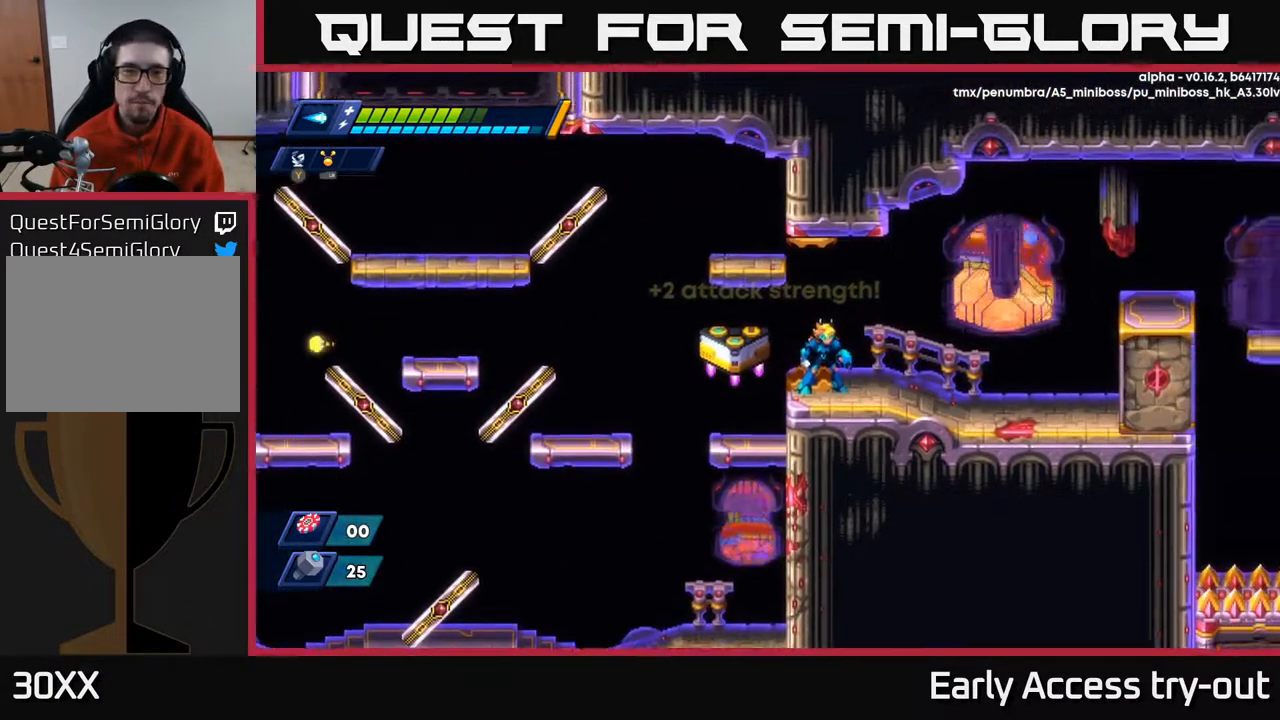
{"buttons": [], "right_stick": "center", "events": [[50, "START", "down"], [217, "START", "up"]]}
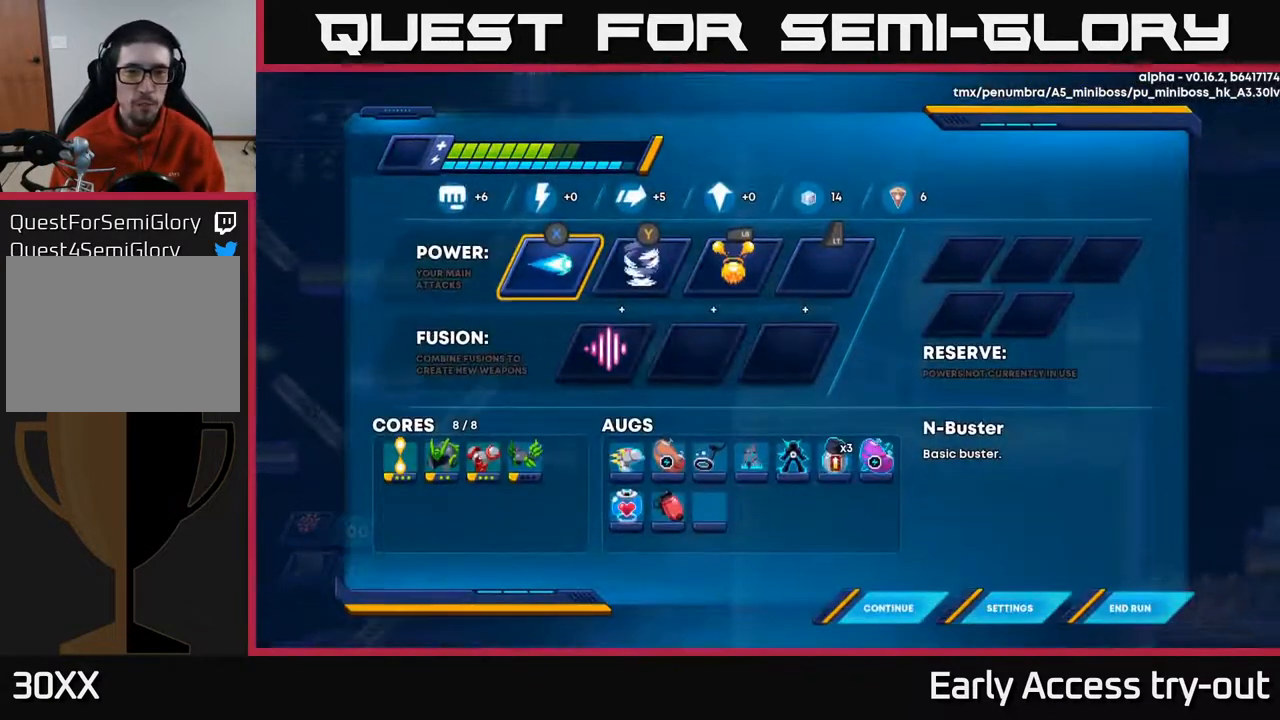
{"buttons": [], "right_stick": "center", "events": []}
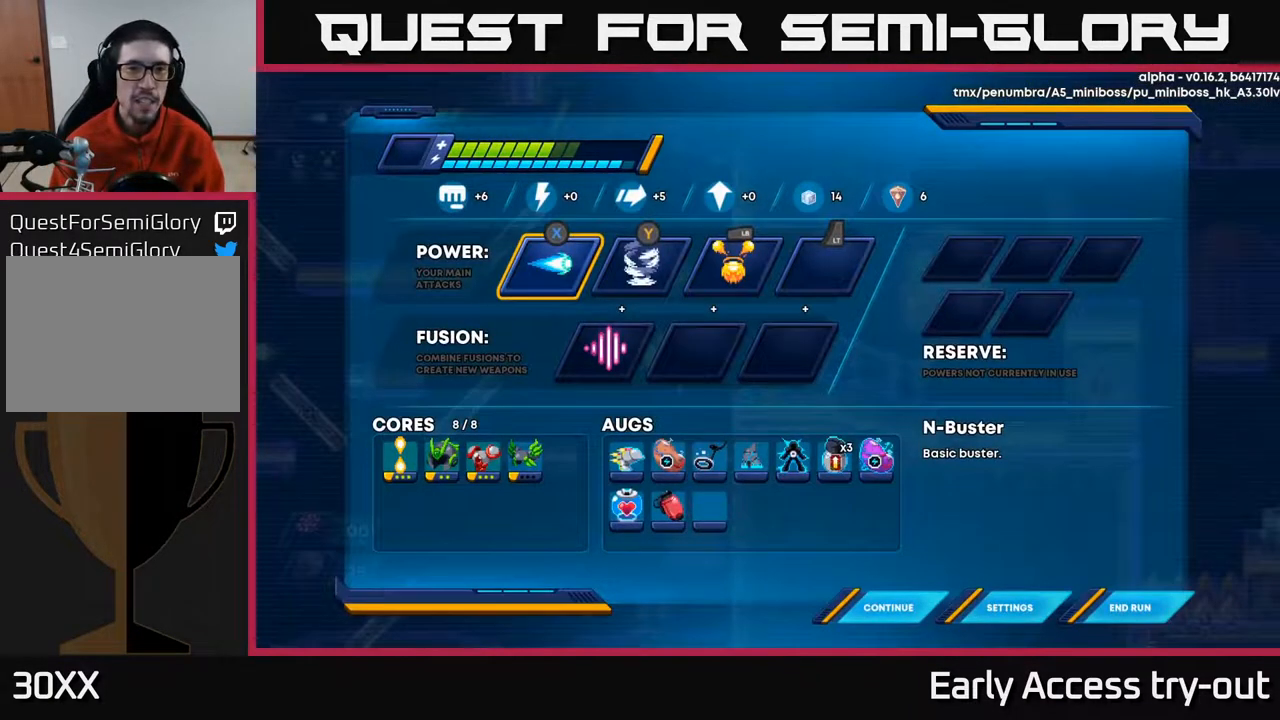
{"buttons": ["START"], "right_stick": "center", "events": [[483, "START", "down"]]}
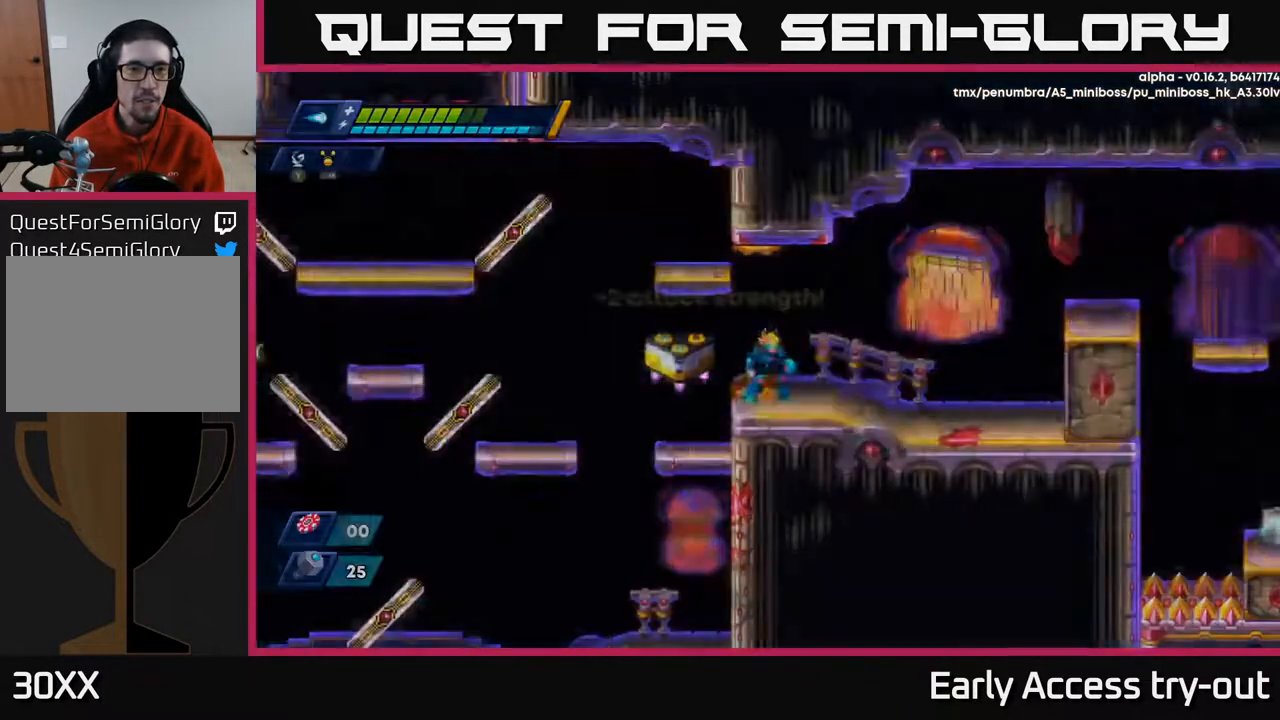
{"buttons": ["X", "DPAD_RIGHT"], "right_stick": "center", "events": [[100, "START", "up"], [133, "DPAD_RIGHT", "down"], [250, "X", "down"], [300, "X", "up"], [367, "X", "down"], [433, "X", "up"], [500, "X", "down"]]}
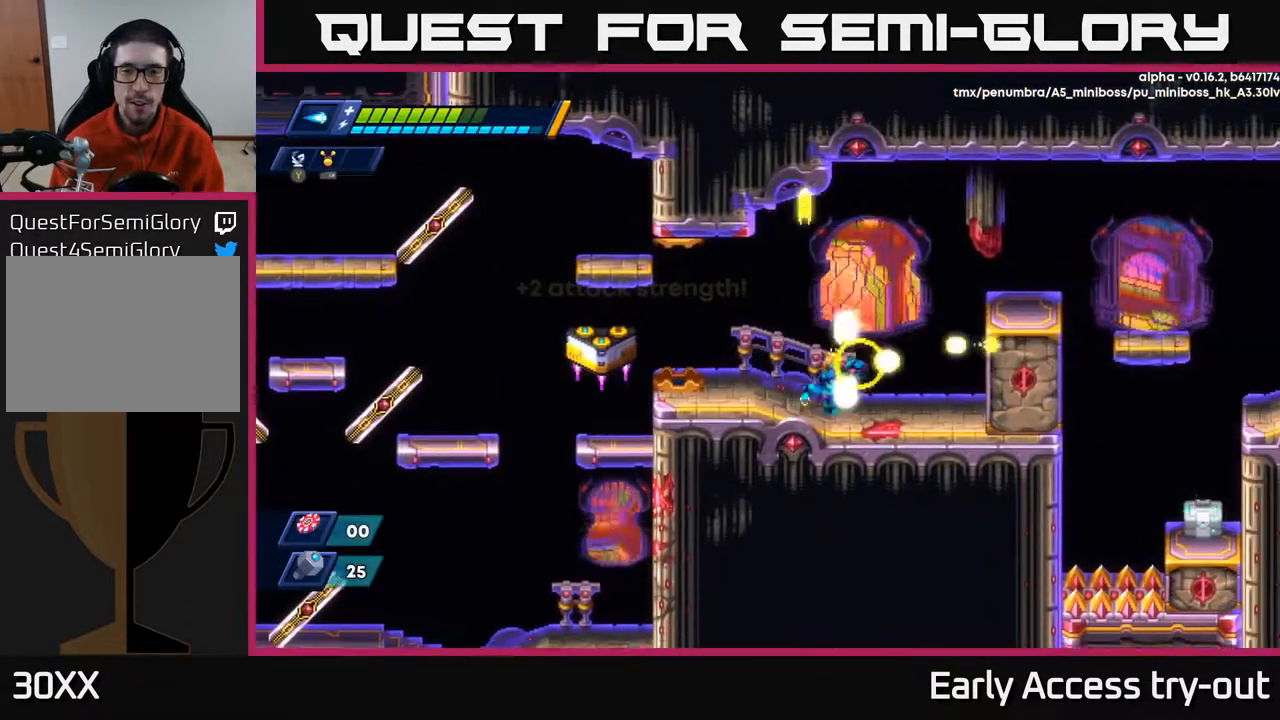
{"buttons": ["A", "DPAD_RIGHT"], "right_stick": "center", "events": [[50, "X", "up"], [117, "X", "down"], [217, "X", "up"], [367, "A", "down"]]}
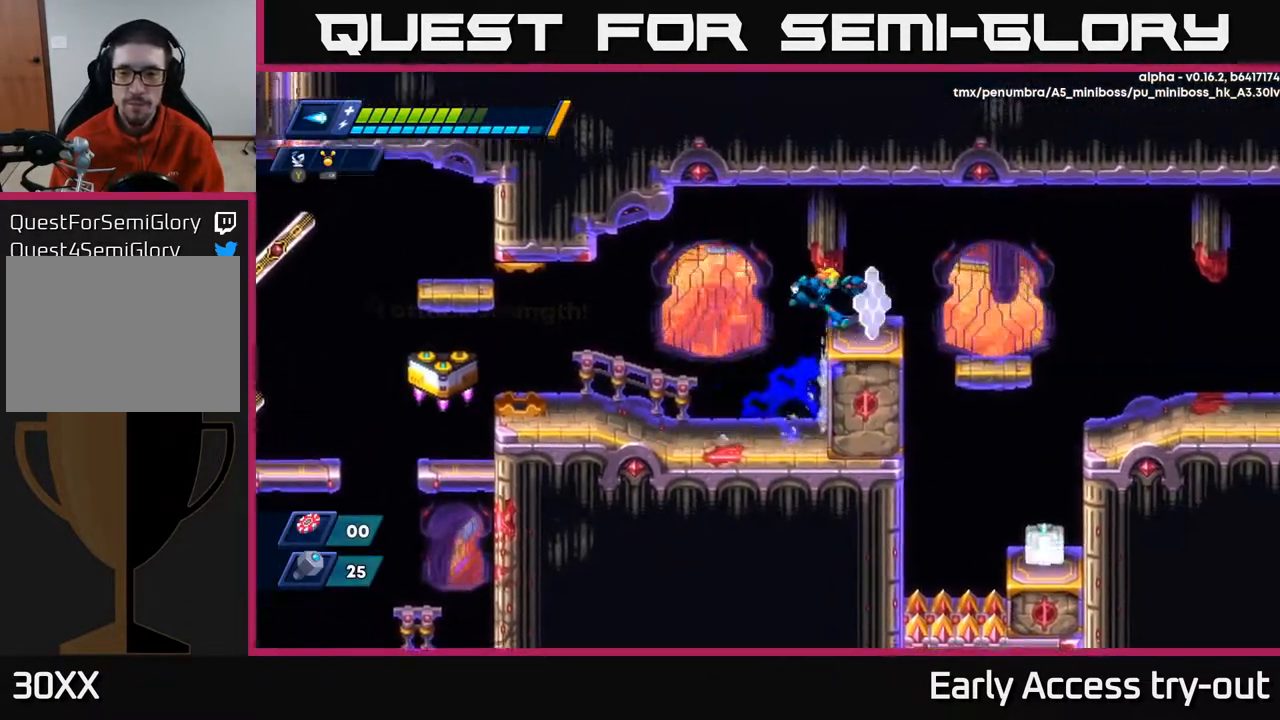
{"buttons": ["DPAD_DOWN"], "right_stick": "center", "events": [[200, "A", "up"], [483, "DPAD_DOWN", "down"], [500, "DPAD_RIGHT", "up"]]}
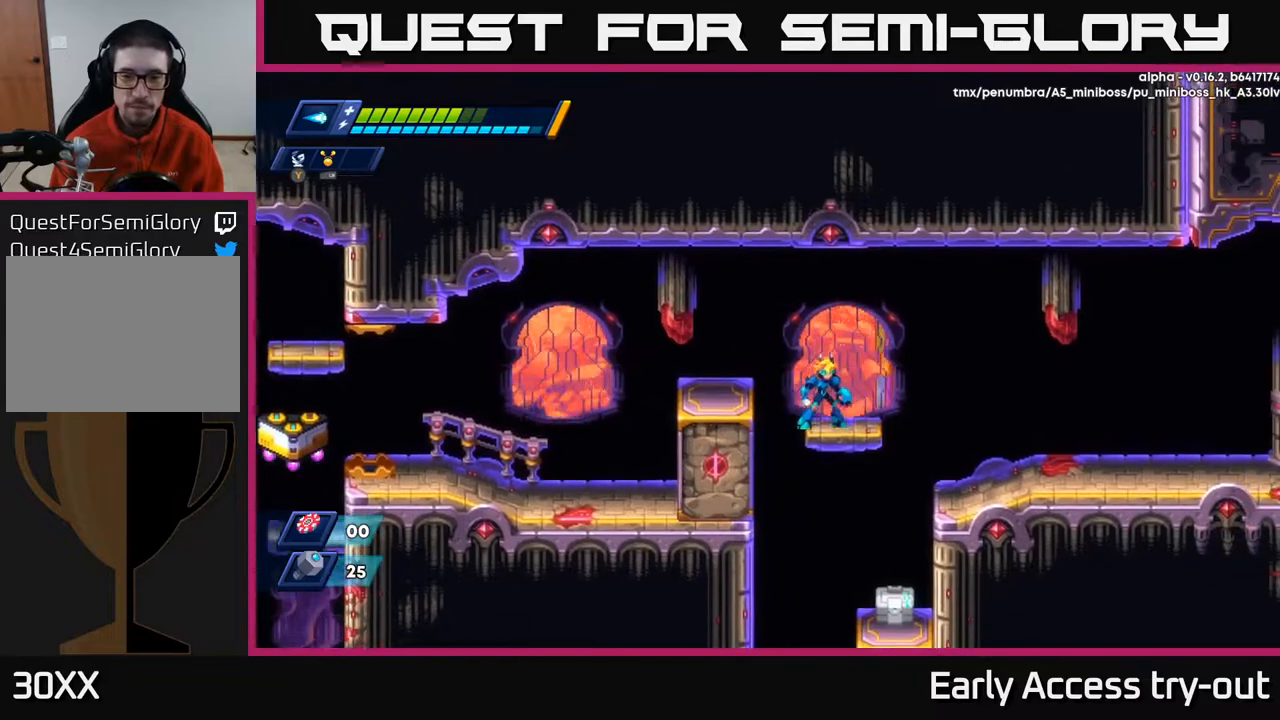
{"buttons": ["X"], "right_stick": "center", "events": [[33, "A", "down"], [133, "A", "up"], [167, "DPAD_DOWN", "up"], [200, "DPAD_RIGHT", "down"], [350, "DPAD_RIGHT", "up"], [483, "X", "down"]]}
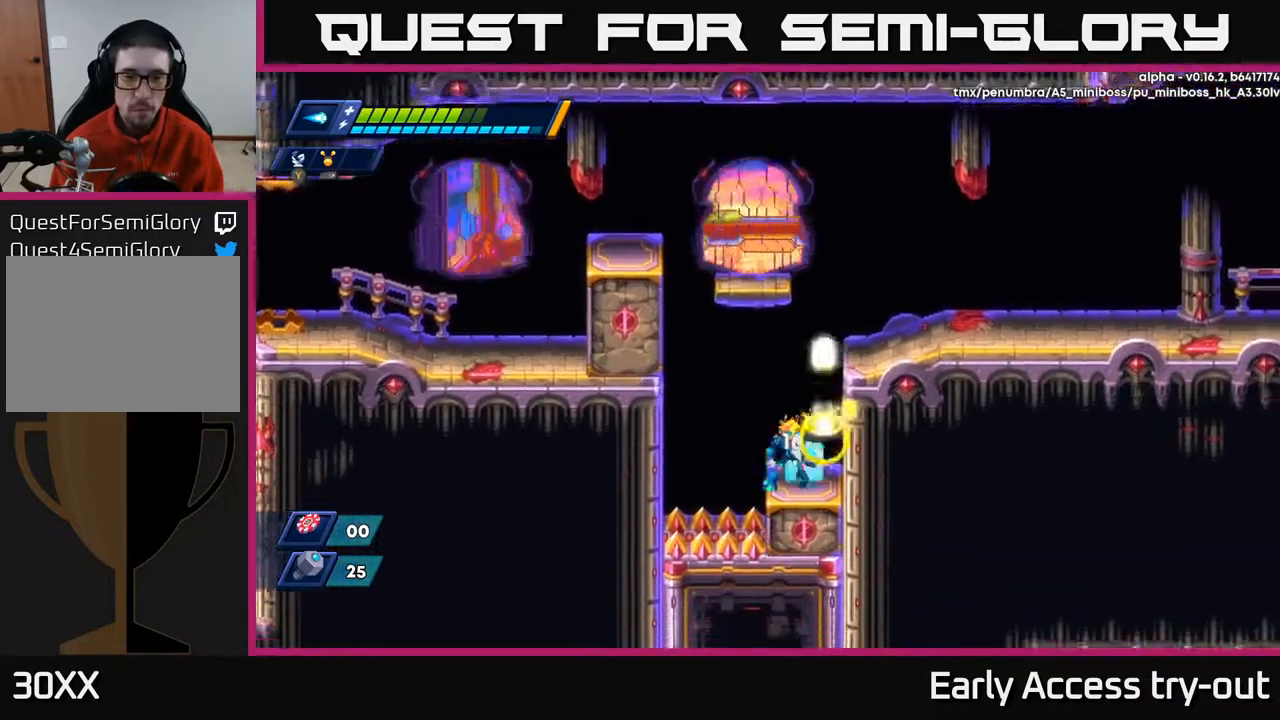
{"buttons": ["DPAD_RIGHT"], "right_stick": "center", "events": [[33, "X", "up"], [100, "X", "down"], [167, "X", "up"], [217, "X", "down"], [300, "X", "up"], [350, "X", "down"], [367, "X", "up"], [433, "DPAD_RIGHT", "down"]]}
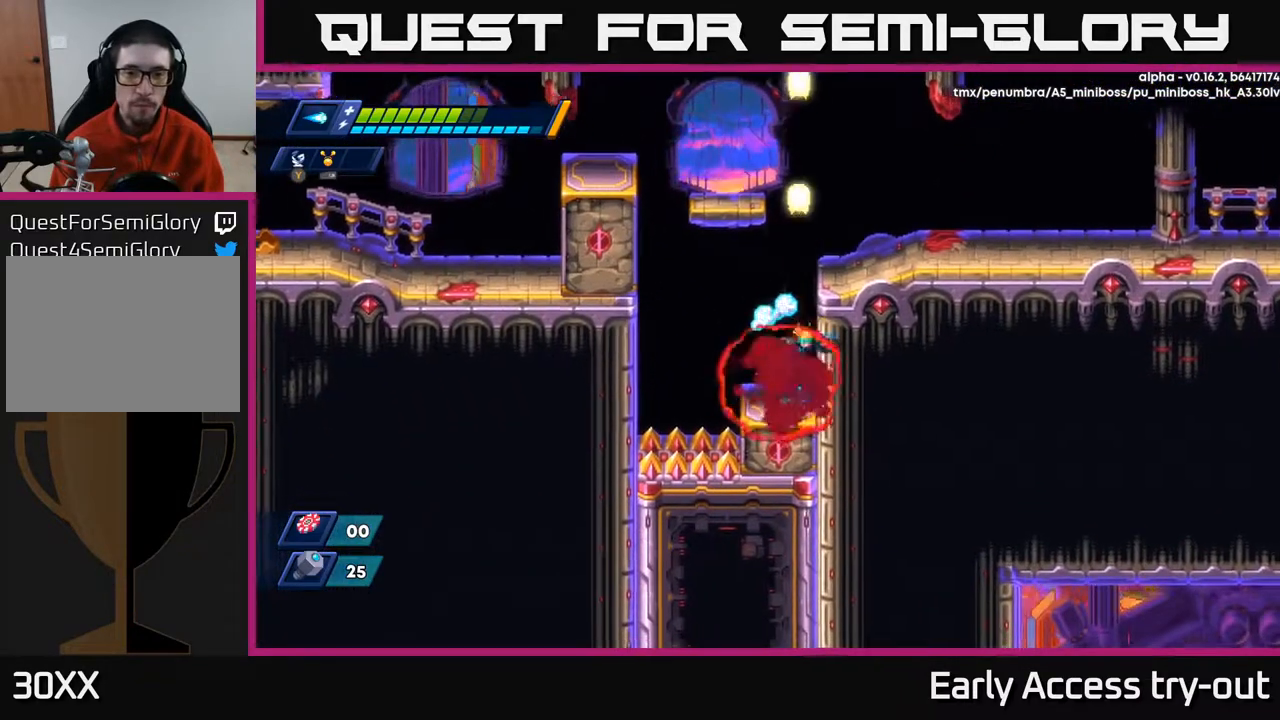
{"buttons": [], "right_stick": "center", "events": [[17, "A", "down"], [83, "A", "up"], [83, "DPAD_RIGHT", "up"], [133, "DPAD_LEFT", "down"], [300, "DPAD_LEFT", "up"]]}
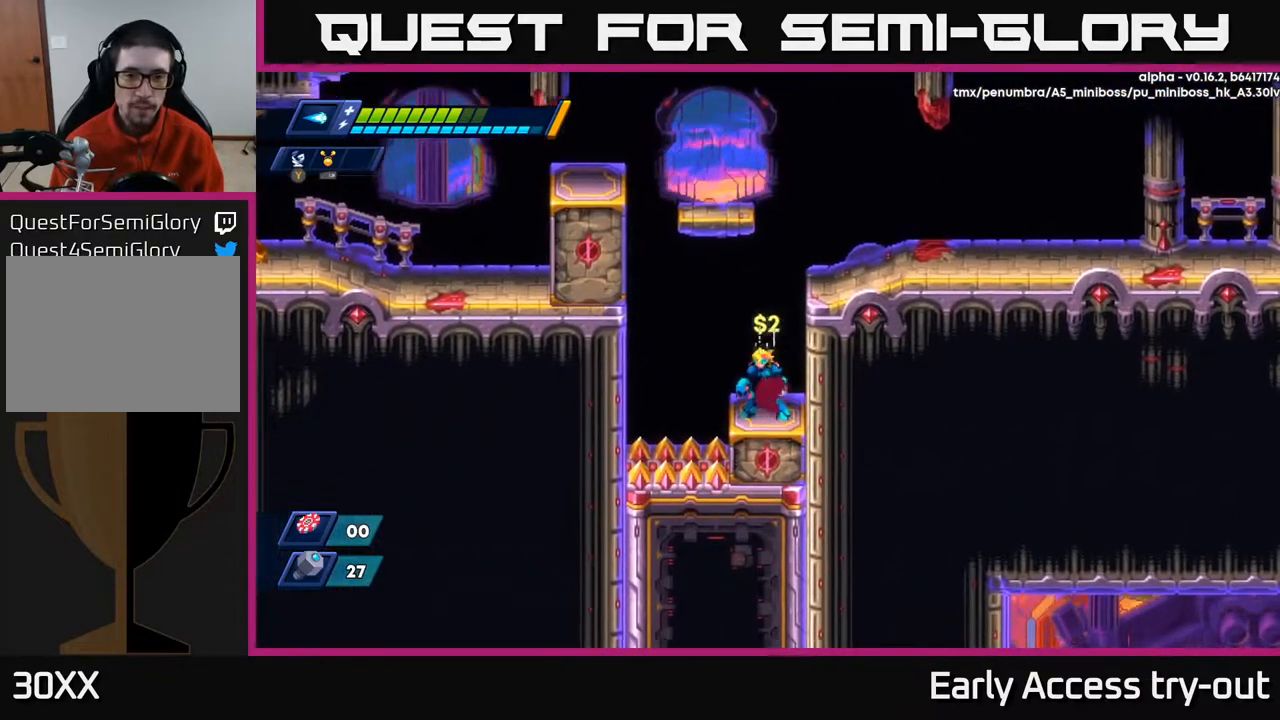
{"buttons": ["DPAD_RIGHT"], "right_stick": "center", "events": [[67, "DPAD_RIGHT", "down"], [83, "A", "down"], [350, "A", "up"]]}
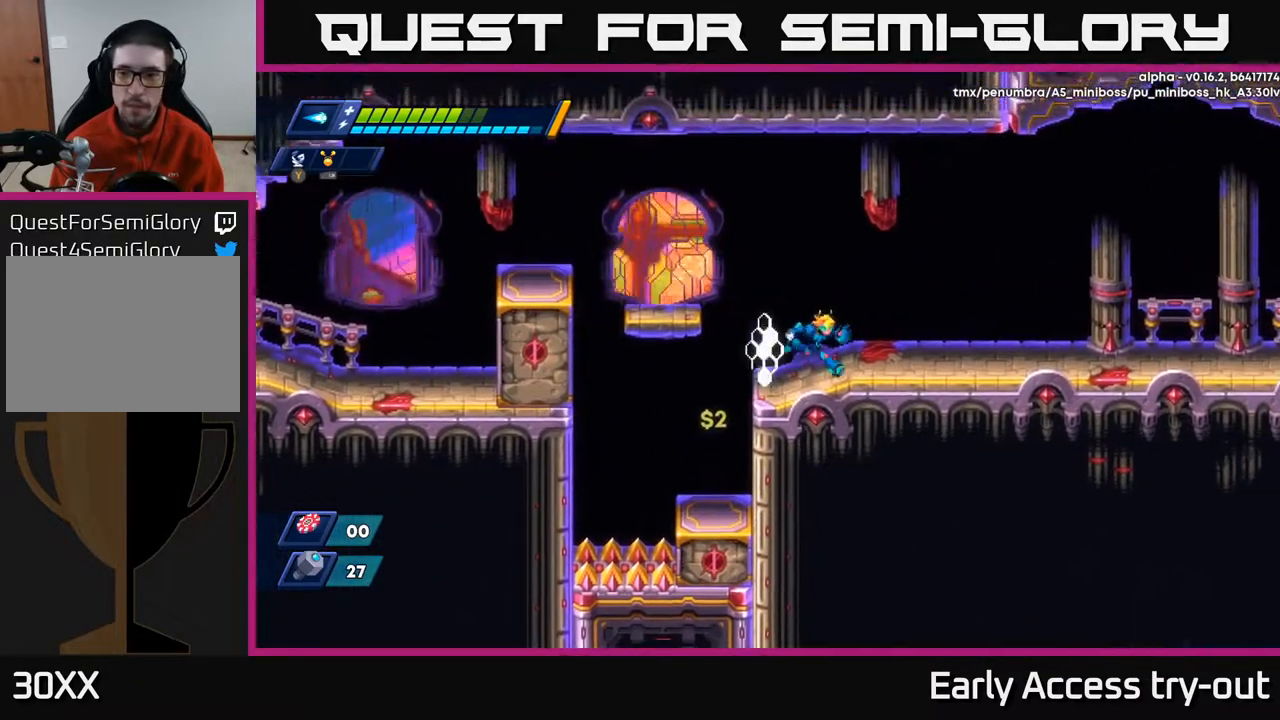
{"buttons": ["DPAD_RIGHT"], "right_stick": "center", "events": []}
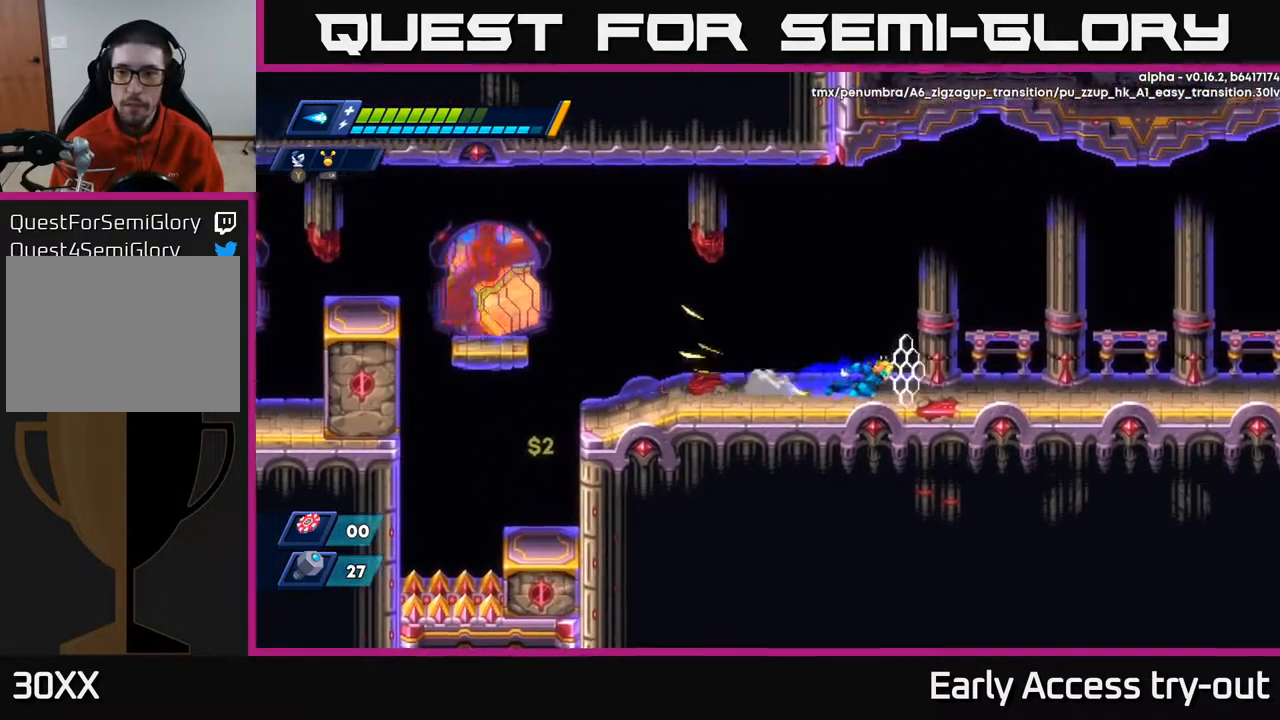
{"buttons": ["A", "DPAD_RIGHT"], "right_stick": "center", "events": [[83, "A", "down"]]}
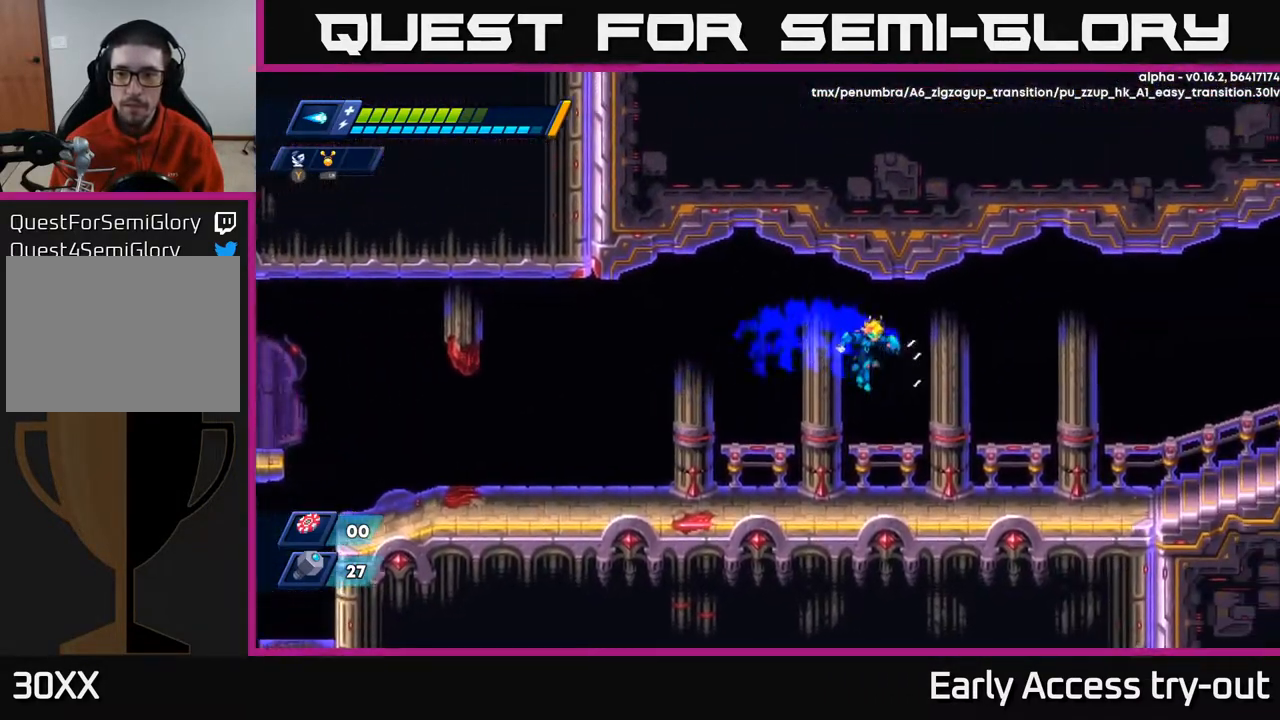
{"buttons": ["A", "DPAD_RIGHT"], "right_stick": "center", "events": [[100, "A", "up"], [333, "A", "down"]]}
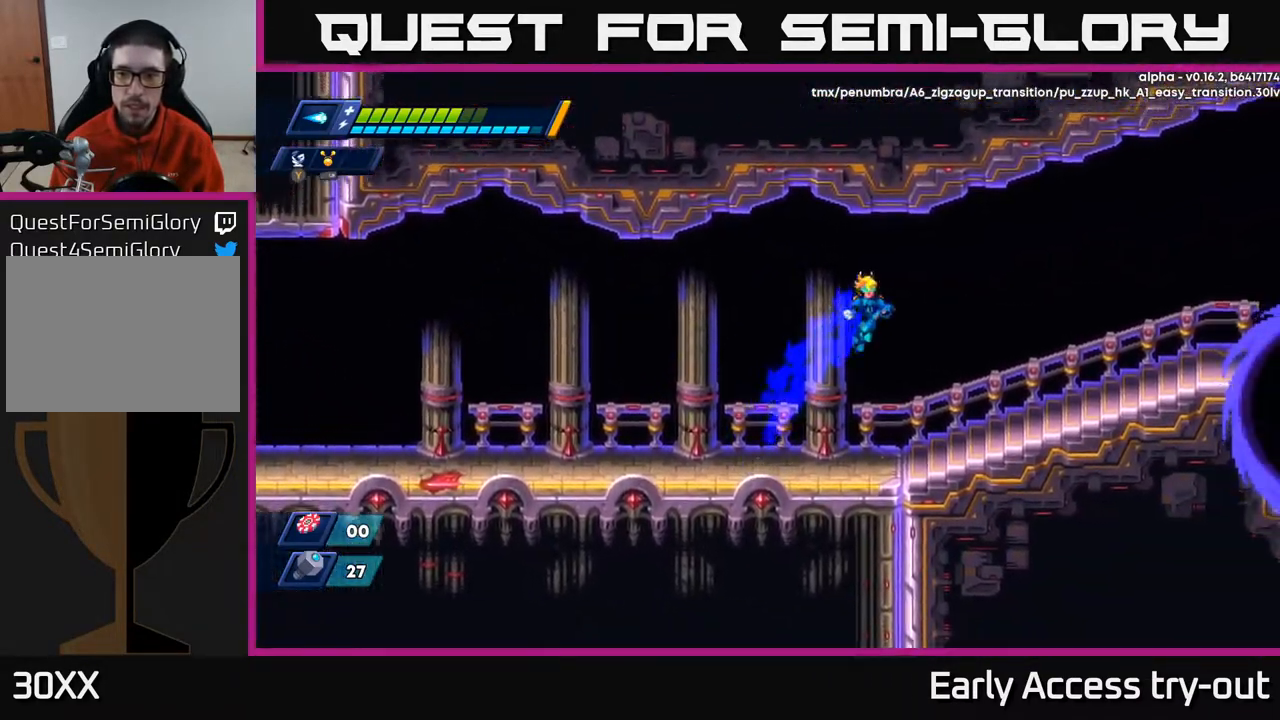
{"buttons": ["A", "DPAD_RIGHT"], "right_stick": "center", "events": [[283, "A", "up"], [450, "A", "down"]]}
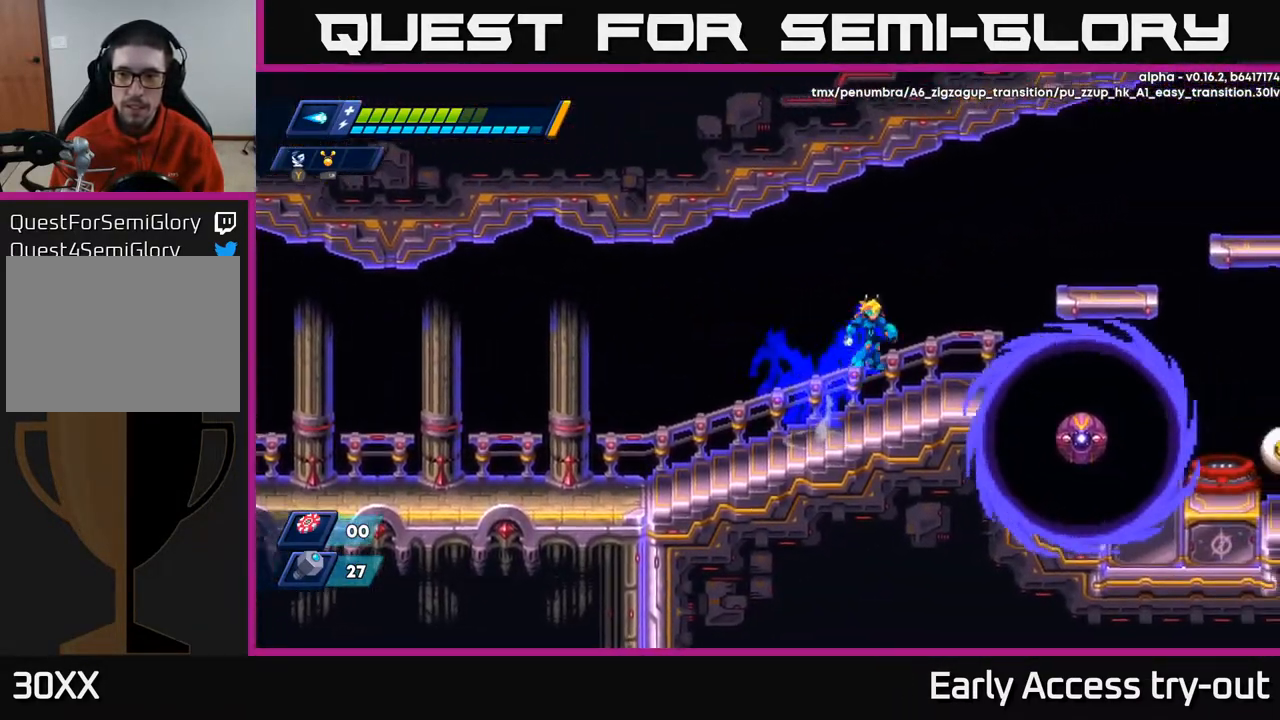
{"buttons": [], "right_stick": "center", "events": [[183, "DPAD_RIGHT", "up"], [200, "X", "down"], [233, "A", "up"], [300, "X", "up"], [367, "X", "down"], [467, "X", "up"]]}
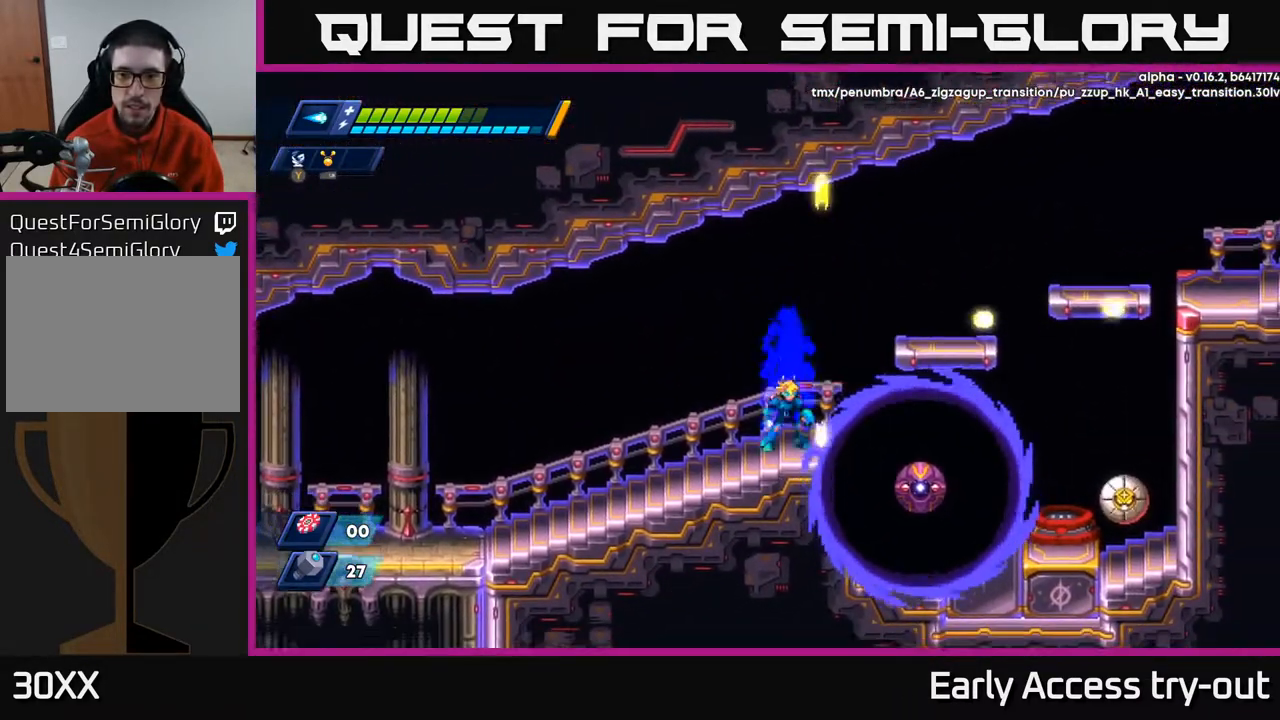
{"buttons": ["A", "X", "DPAD_RIGHT"], "right_stick": "center", "events": [[117, "A", "down"], [133, "DPAD_RIGHT", "down"], [317, "X", "down"], [400, "X", "up"], [483, "X", "down"]]}
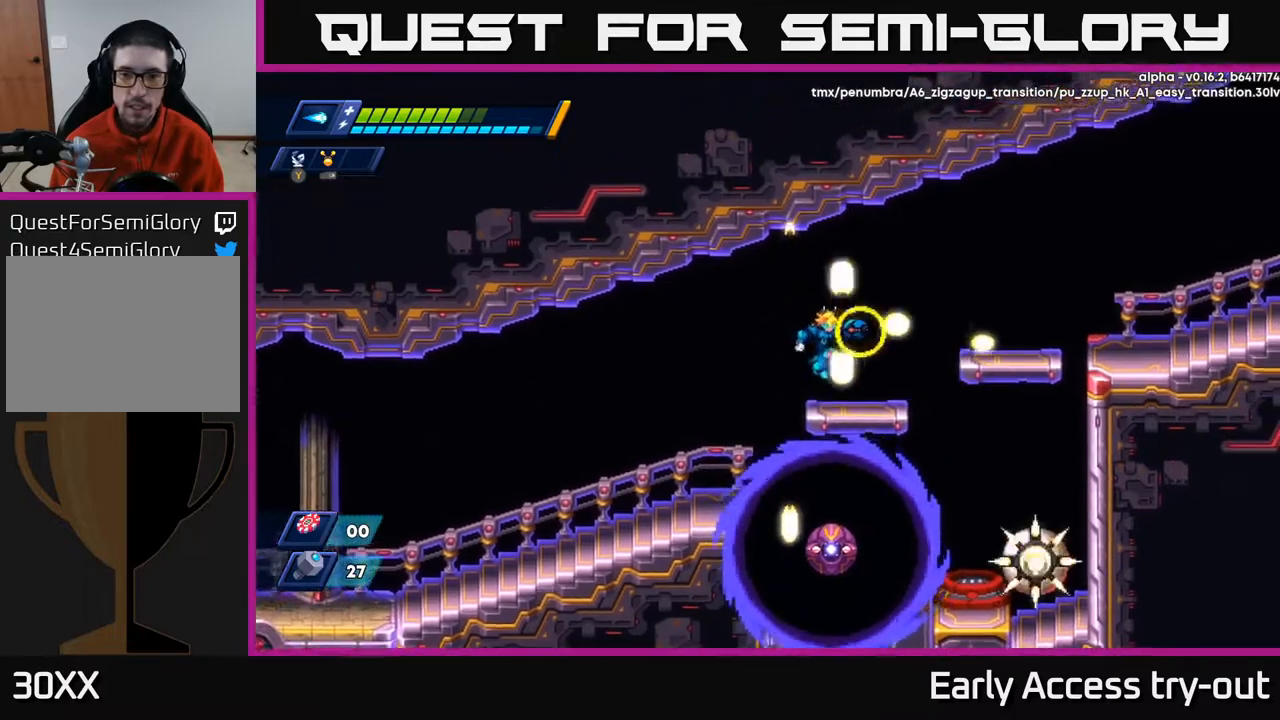
{"buttons": ["A"], "right_stick": "center", "events": [[50, "DPAD_RIGHT", "up"], [67, "X", "up"], [117, "X", "down"], [150, "A", "up"], [200, "X", "up"], [317, "X", "down"], [417, "A", "down"], [417, "X", "up"]]}
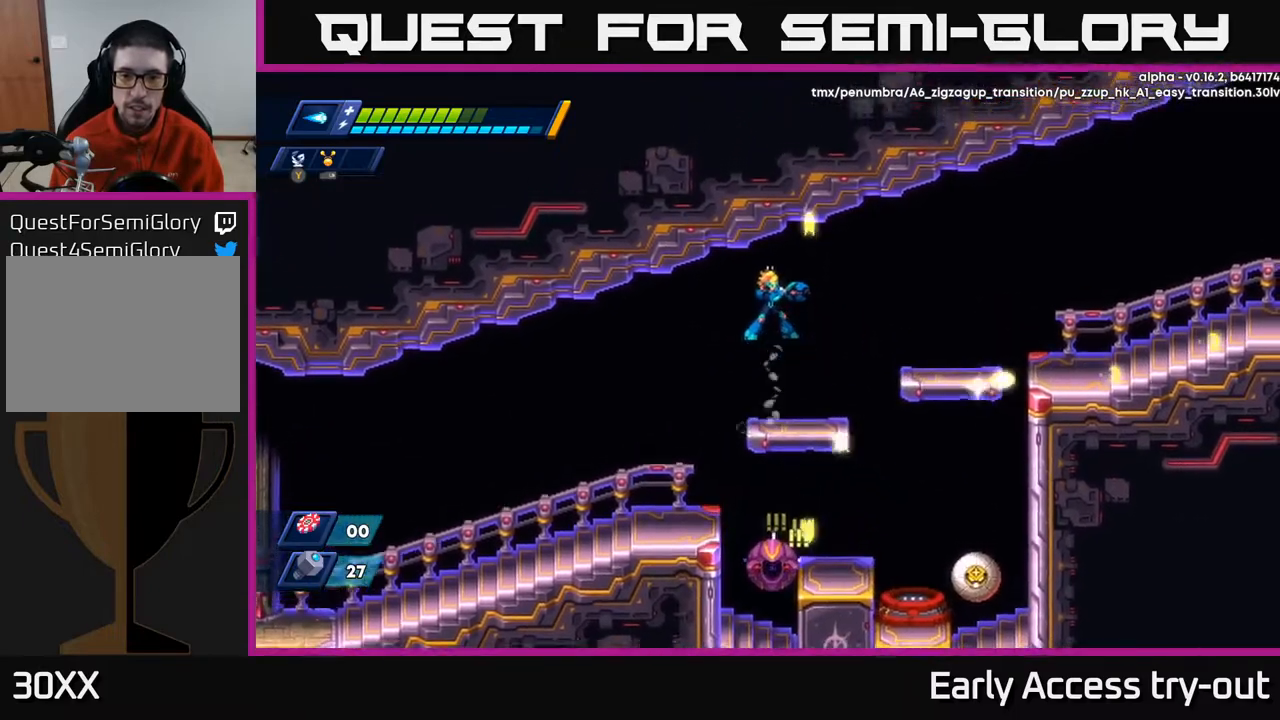
{"buttons": ["DPAD_RIGHT"], "right_stick": "center", "events": [[67, "DPAD_RIGHT", "down"], [100, "X", "down"], [183, "A", "up"], [283, "DPAD_RIGHT", "up"], [300, "X", "up"], [383, "X", "down"], [483, "DPAD_RIGHT", "down"], [483, "X", "up"]]}
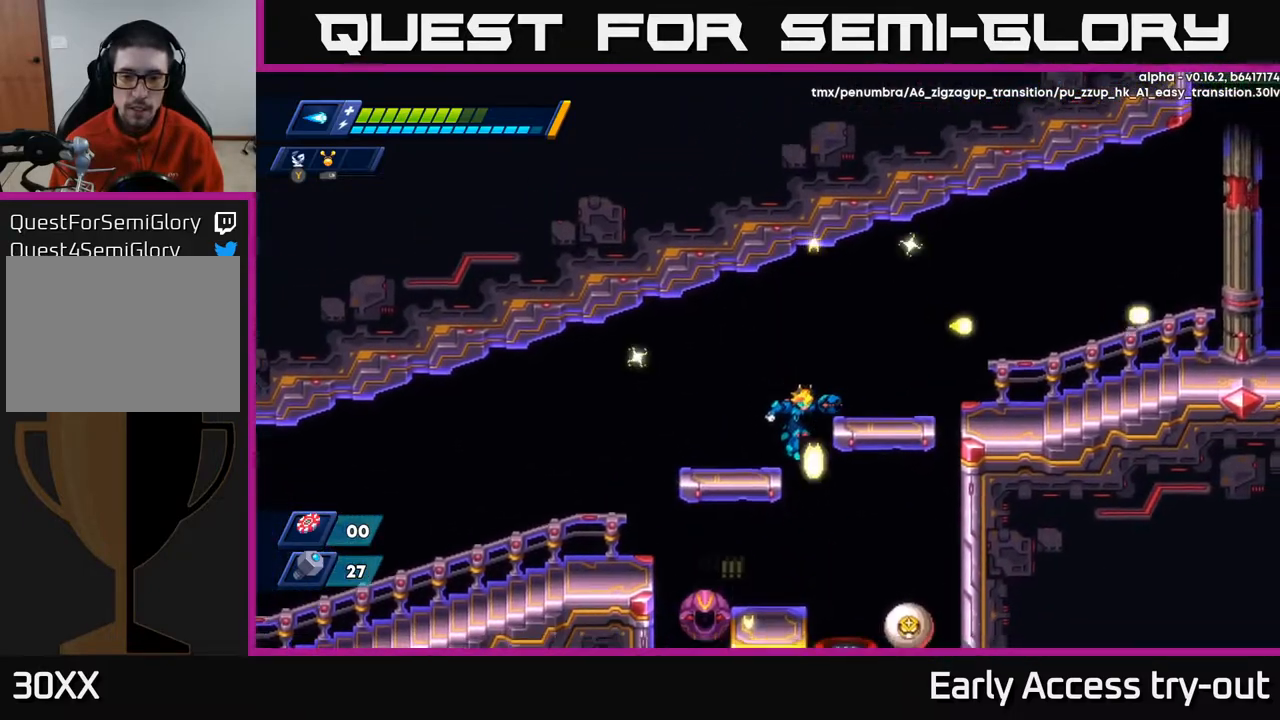
{"buttons": [], "right_stick": "center", "events": [[183, "DPAD_RIGHT", "up"], [267, "X", "down"], [317, "X", "up"], [400, "X", "down"], [450, "X", "up"]]}
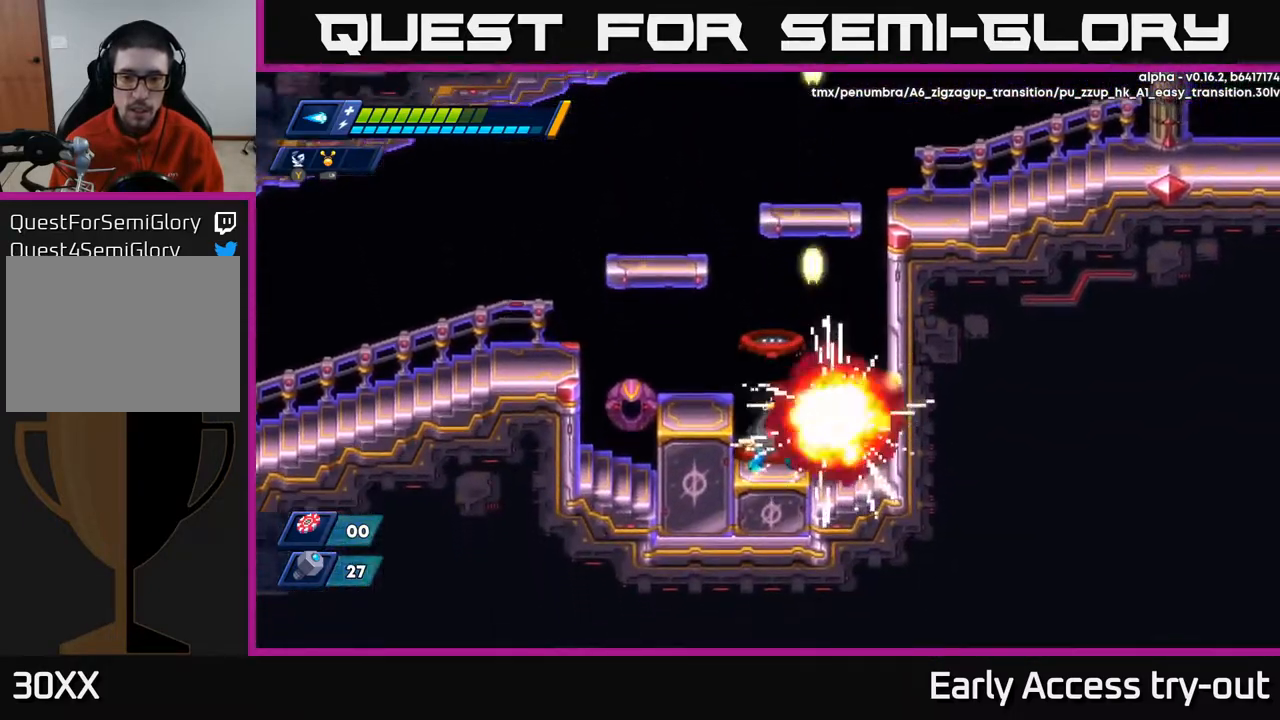
{"buttons": ["A", "DPAD_RIGHT"], "right_stick": "center", "events": [[33, "X", "down"], [83, "X", "up"], [150, "X", "down"], [217, "DPAD_RIGHT", "down"], [267, "X", "up"], [333, "A", "down"]]}